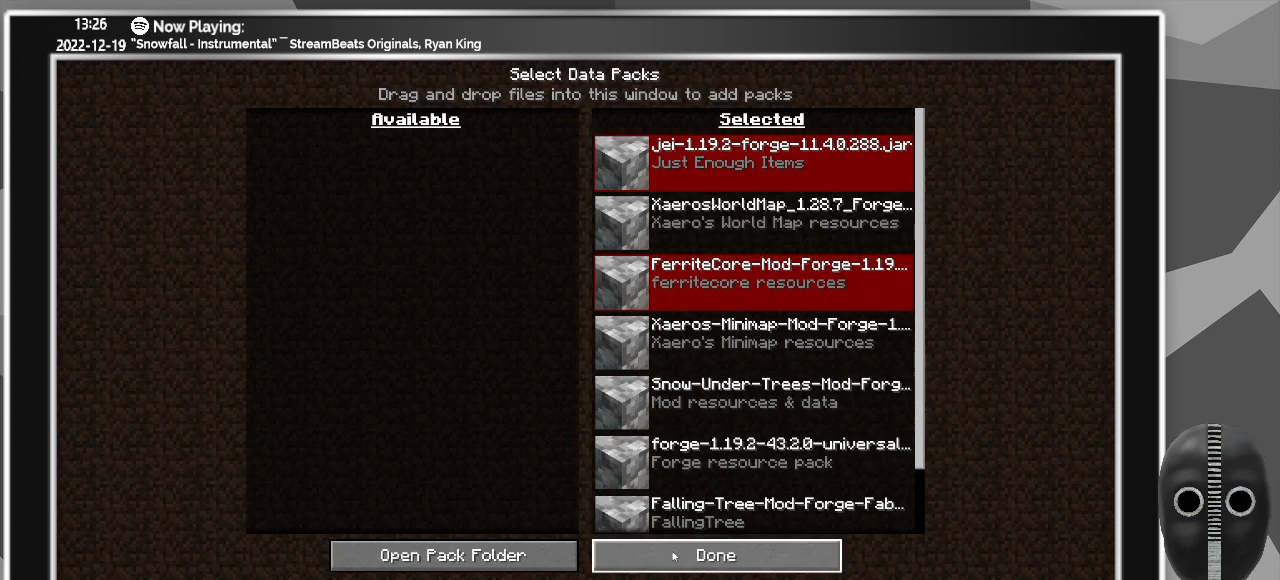
Gameplay with keyboard and mouse; each line is a JSON object with the keys and mouse buttons held at the frame after it. "events" lists presses ("down") and releases ("up") of ".", "/", "0", "1", "2", "3", "4", "5", "6", "7", "8", "9", "a", "alt_l", "alt_r", "b", "backslash", "backspace", "c", "caps_lock", "comma", "ctrl_l", "ctrl_r", "d", "down", "e", "equals", "escape", "f", "f1", "f10", "f11", "f12", "f2", "f3", "f4", "f5", "f6", "f7", "f8", "f9", "g", "h", "i", "j", "k", "l", "lbracket", "left", "m", "menu", "minus", "n", "o", "p", "q", "quote", "r", "rbracket", "return", "right", "s", "semicolon", "shift_l", "shift_r", "space", "super", "t", "tab", "tilde", "u", "up", "v", "w", "x", "y", "z", "mouse_left" and "mouse_right" between this image and that frame as [ms after this image, input, new state], when the widget could be followed in between. "mouse_left", "mouse_right" = the "left", "right" buttons of the "mouse" list. No other keys are recorded. Fast repeated clicks can show as one long hold. Mouse movement is not recorded.
{"keys": [], "mouse": ["left"], "events": [[417, "mouse_left", "down"]]}
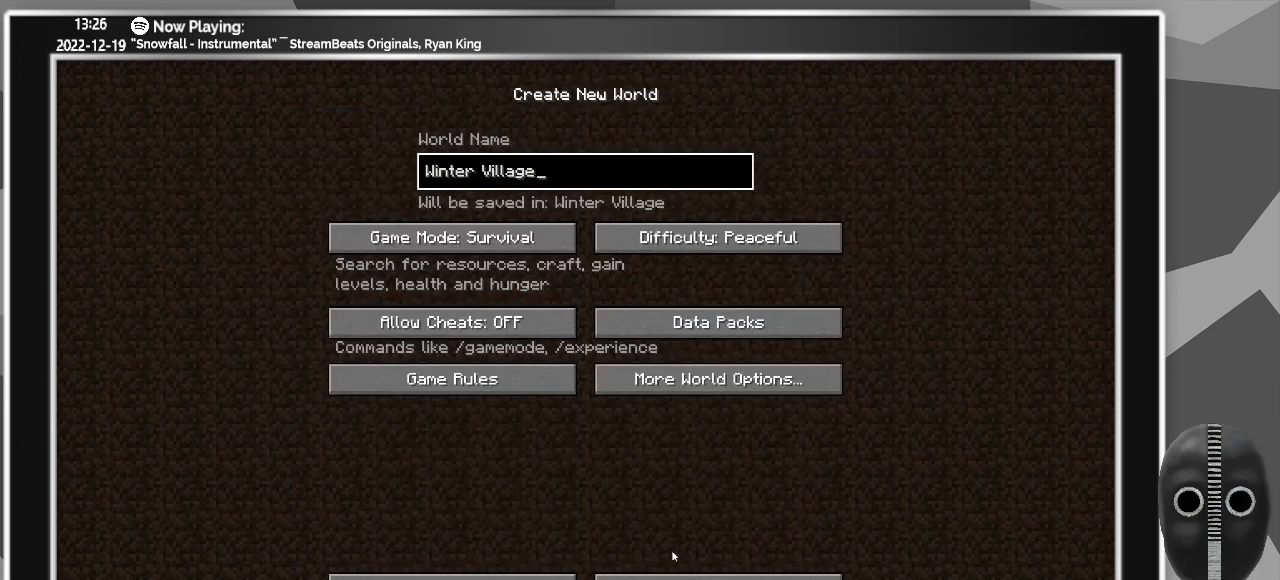
{"keys": [], "mouse": [], "events": [[67, "mouse_left", "up"]]}
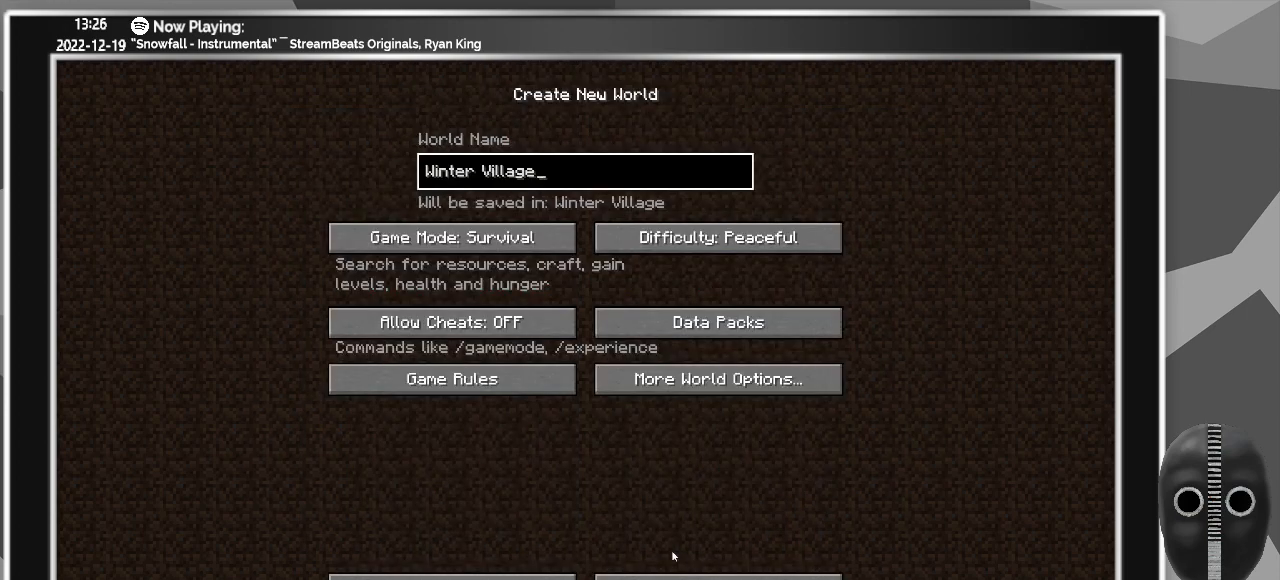
{"keys": [], "mouse": [], "events": []}
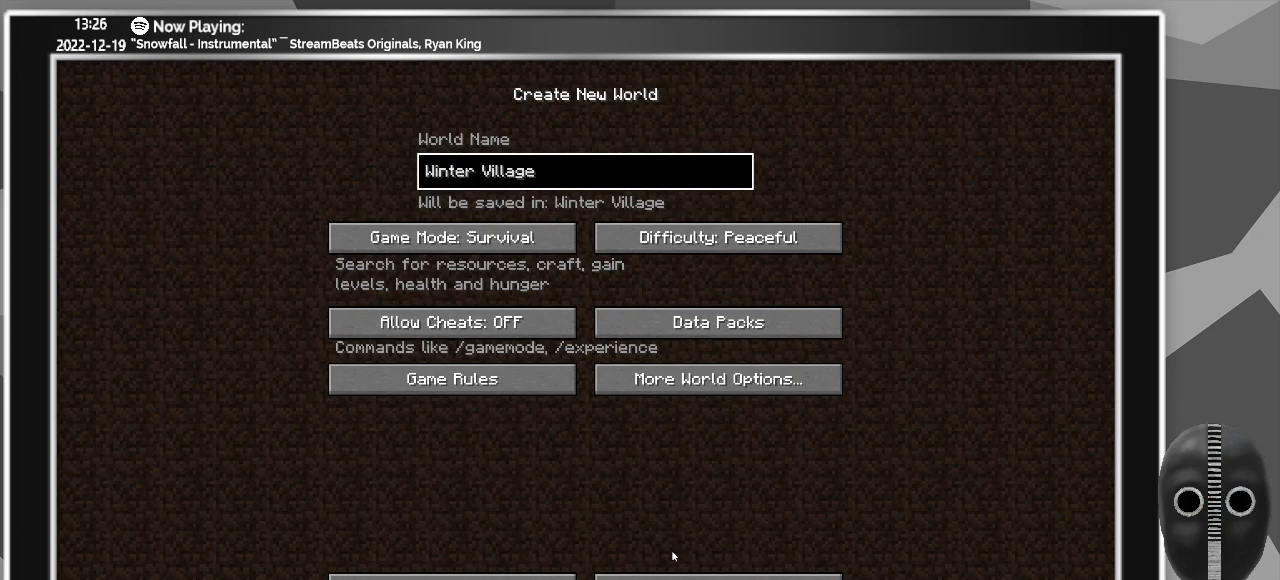
{"keys": [], "mouse": [], "events": []}
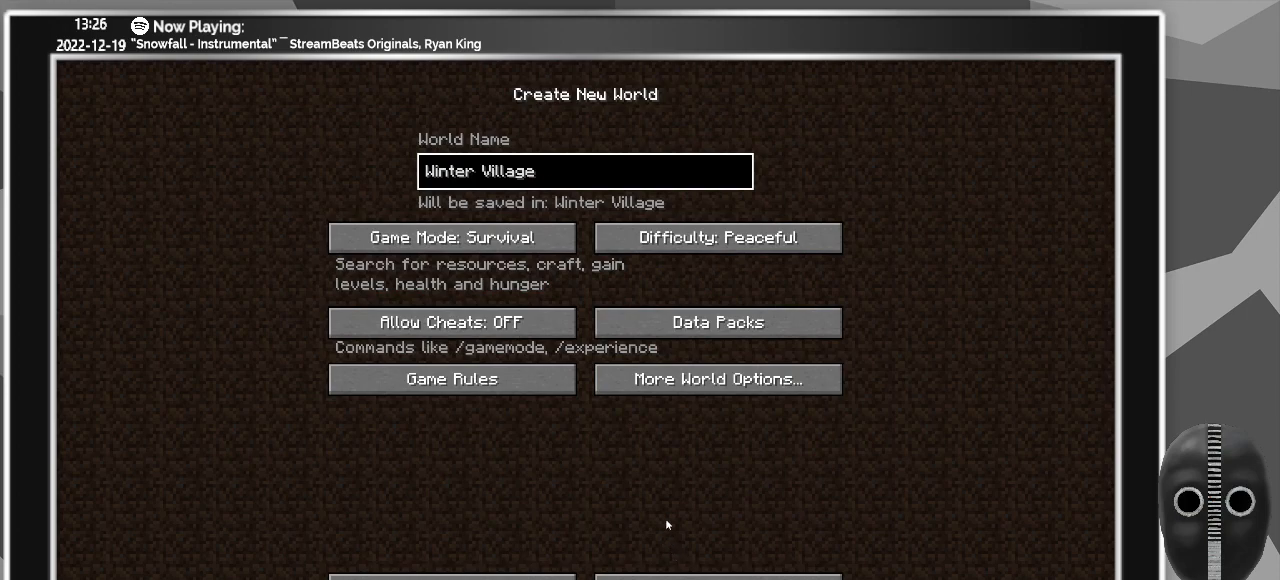
{"keys": [], "mouse": [], "events": []}
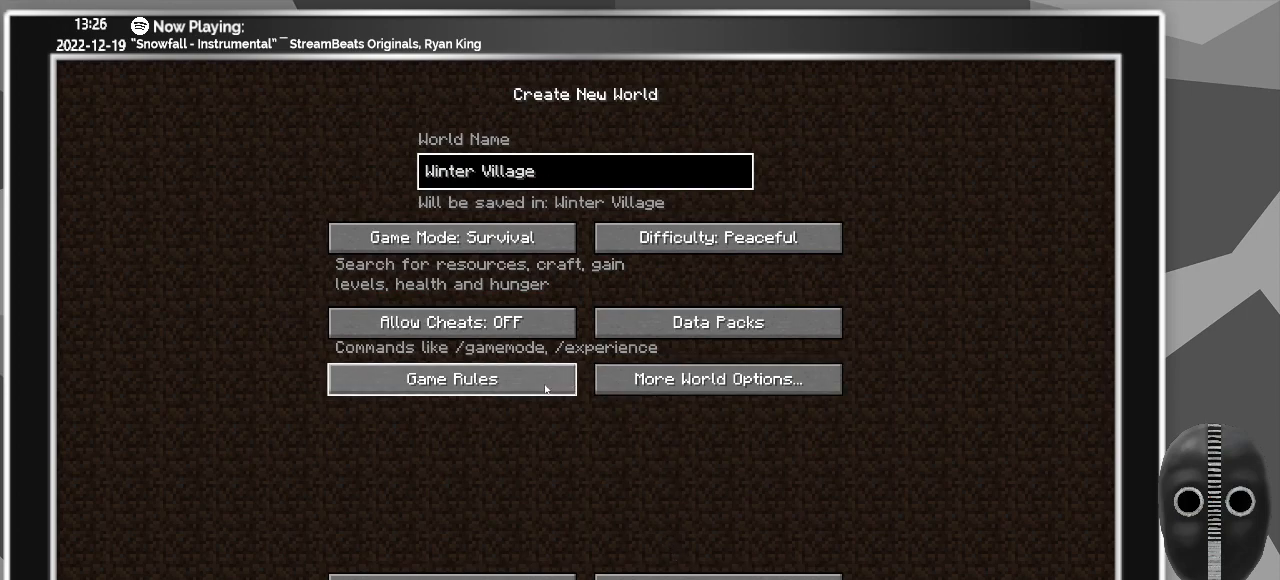
{"keys": [], "mouse": [], "events": []}
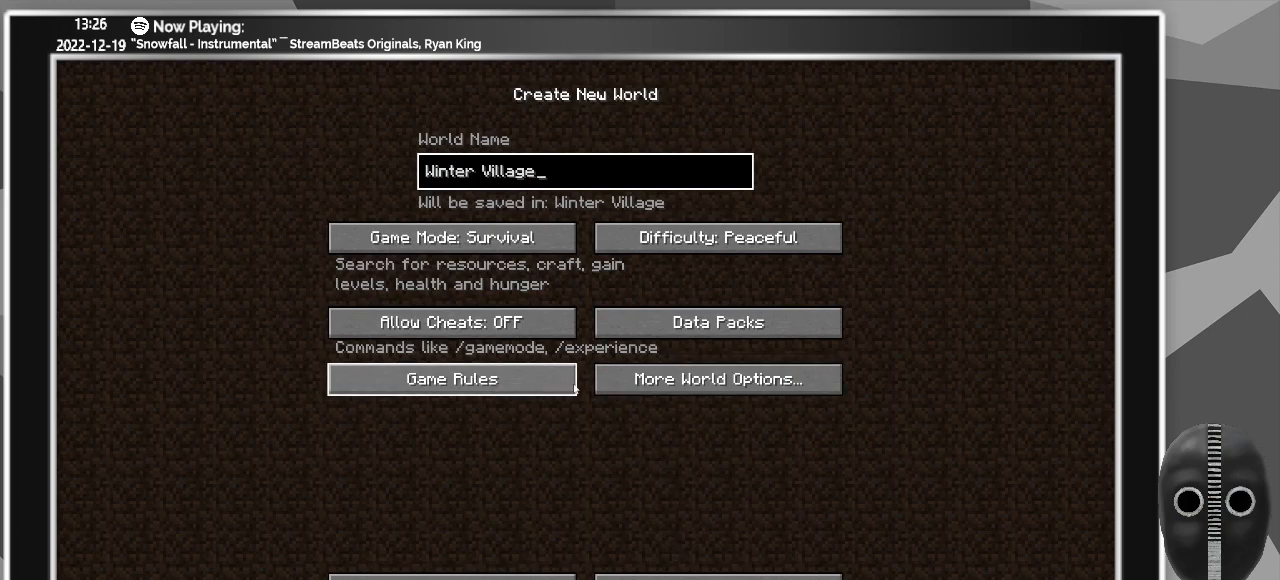
{"keys": [], "mouse": [], "events": [[150, "mouse_left", "down"], [233, "mouse_left", "up"]]}
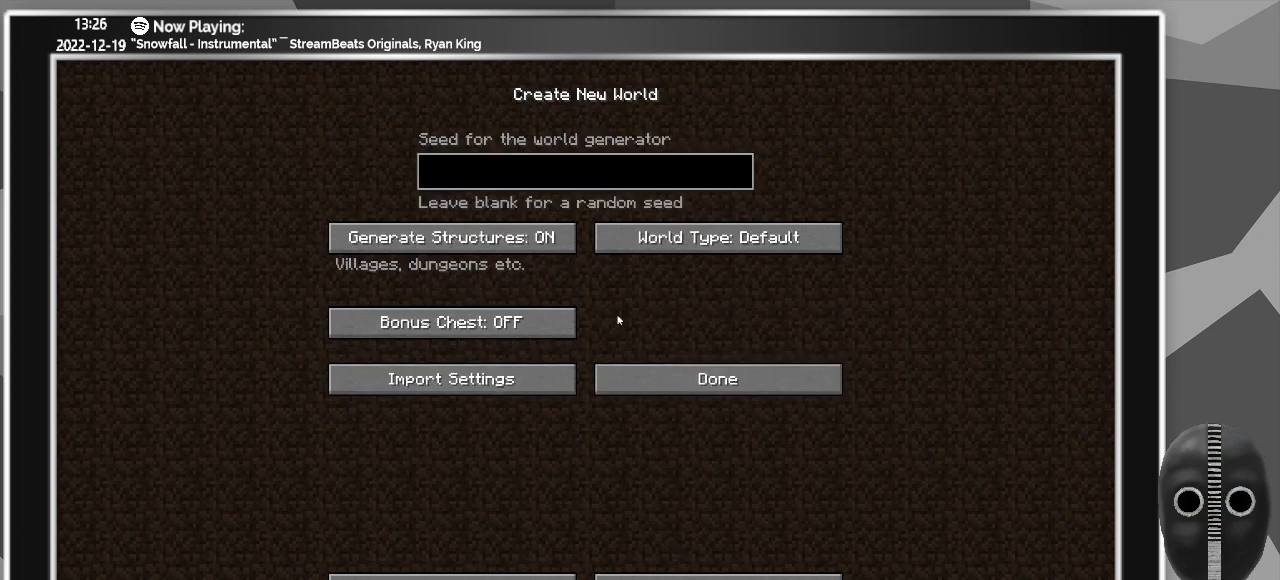
{"keys": [], "mouse": [], "events": []}
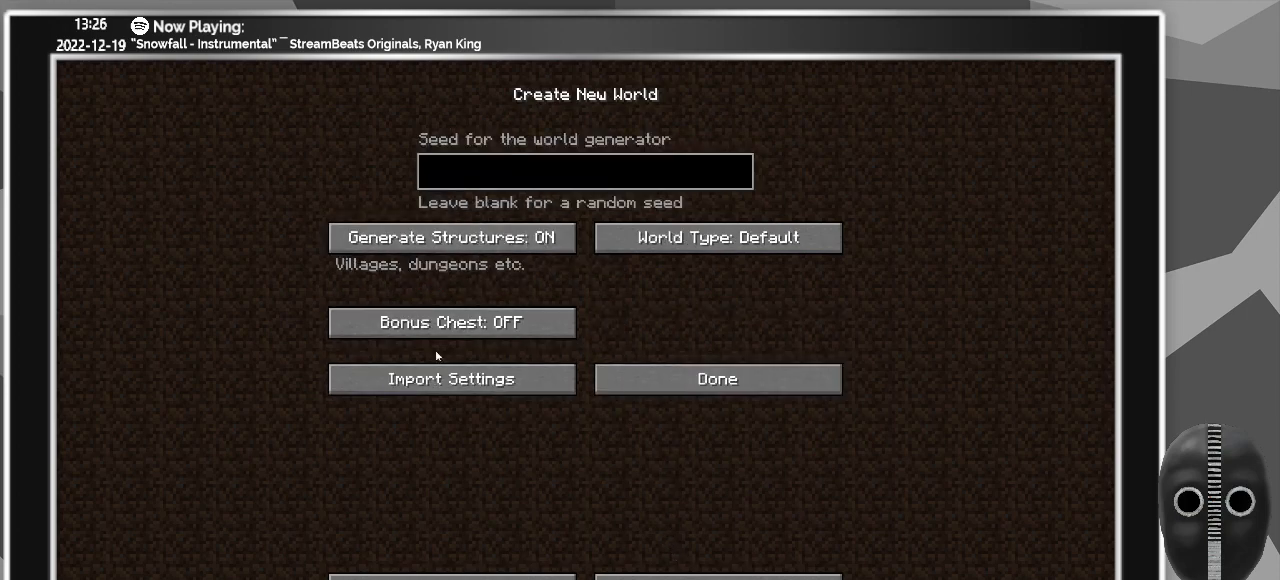
{"keys": [], "mouse": [], "events": []}
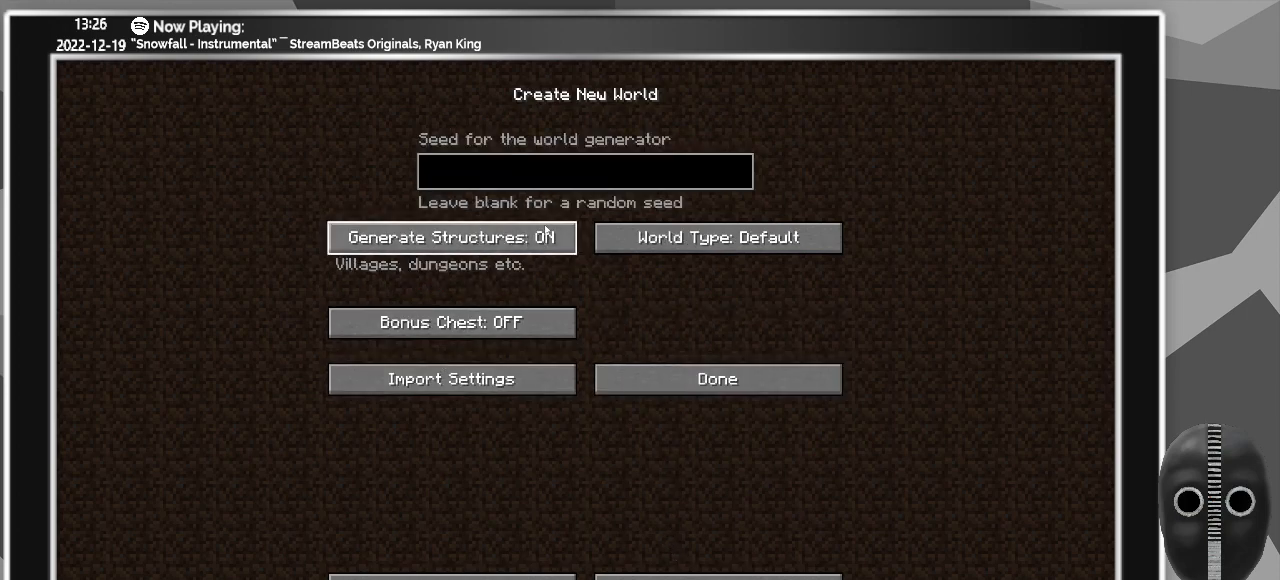
{"keys": [], "mouse": [], "events": []}
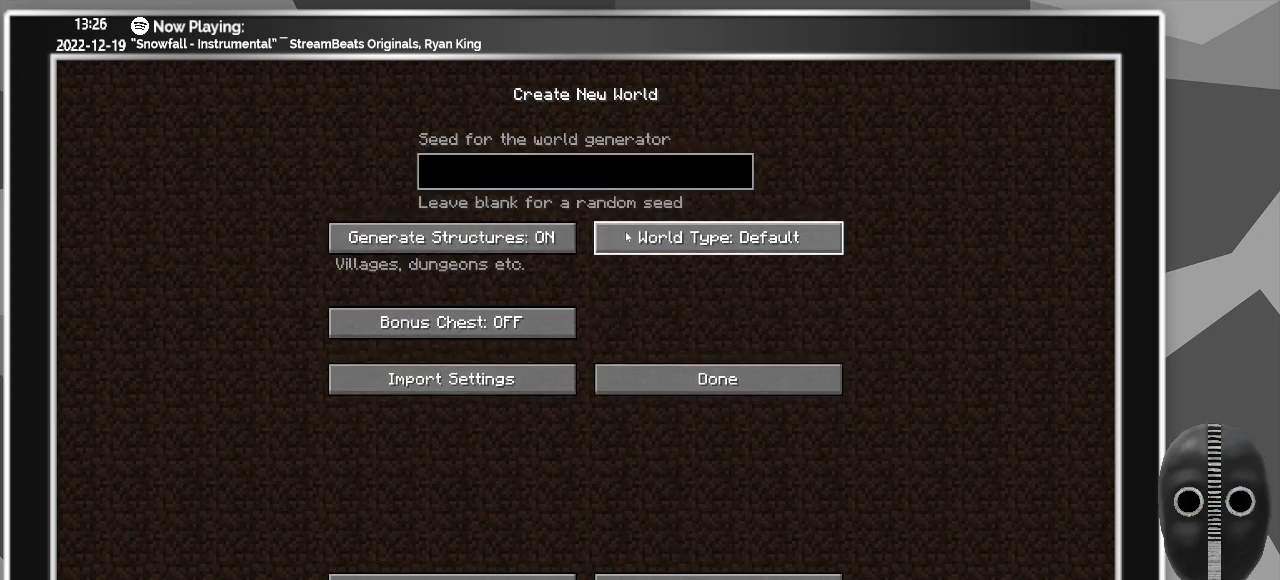
{"keys": [], "mouse": [], "events": []}
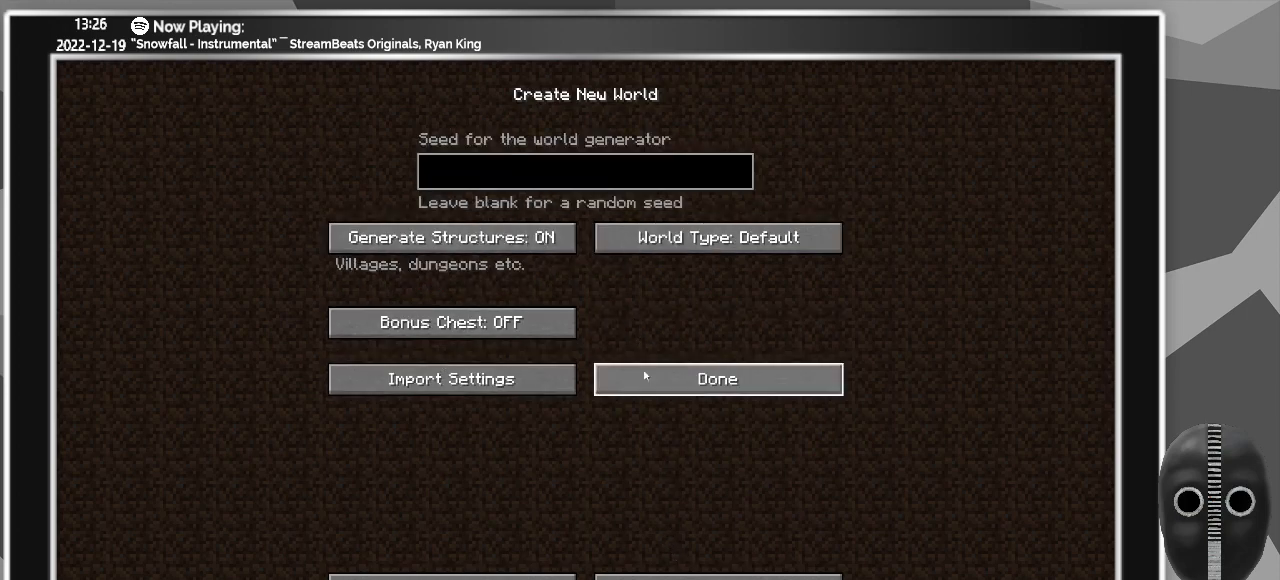
{"keys": [], "mouse": [], "events": [[133, "mouse_left", "down"], [283, "mouse_left", "up"]]}
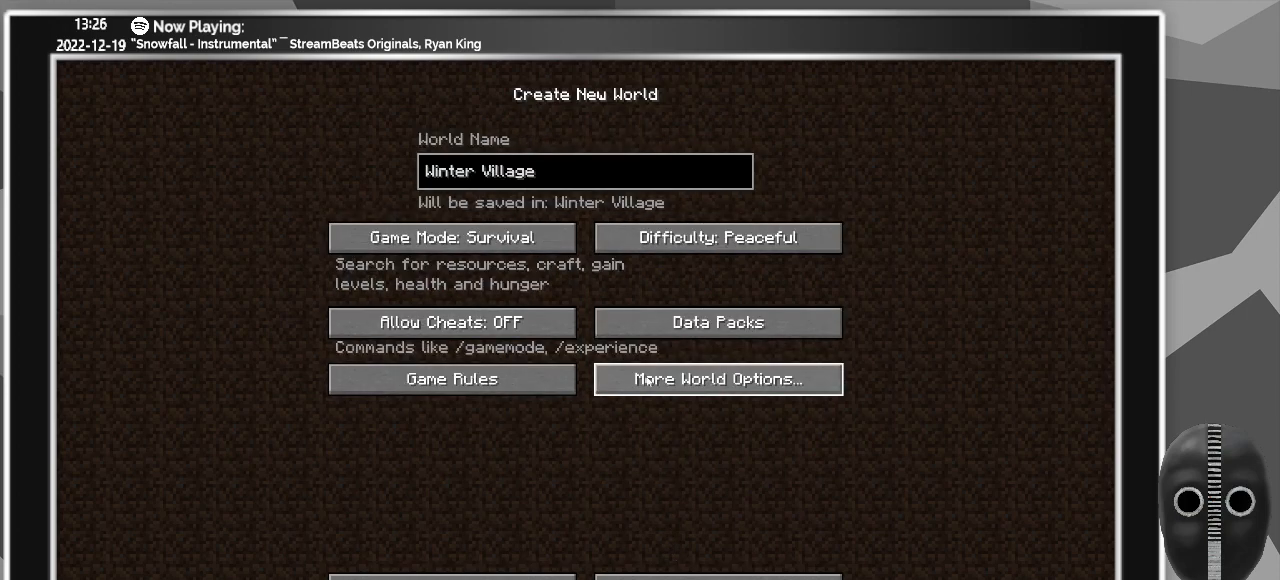
{"keys": [], "mouse": [], "events": []}
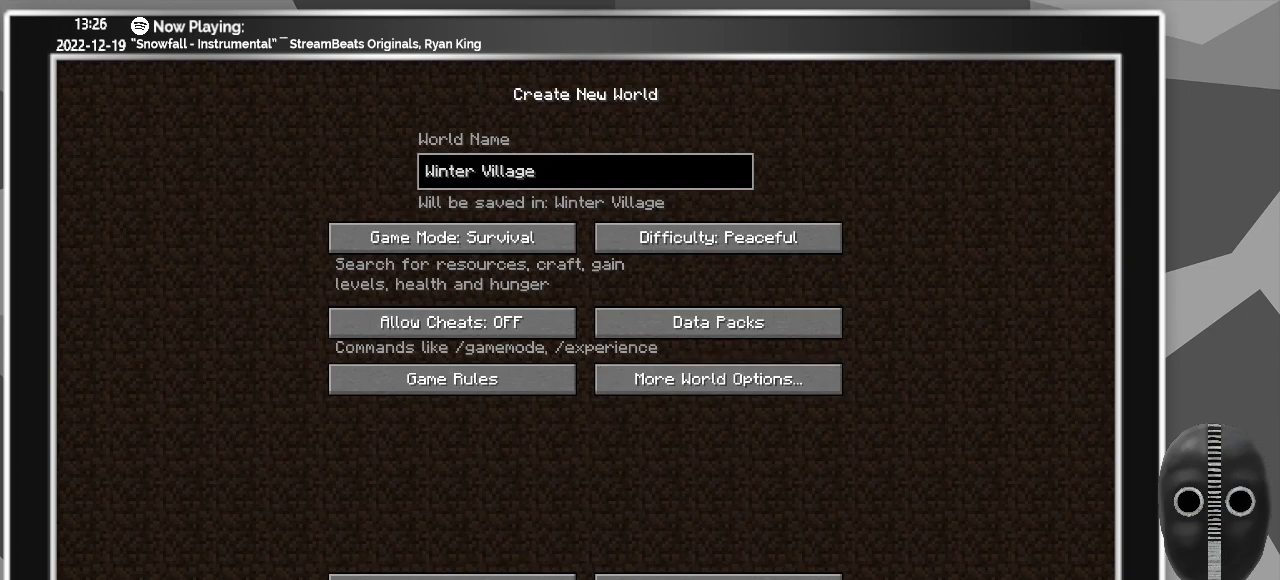
{"keys": [], "mouse": [], "events": []}
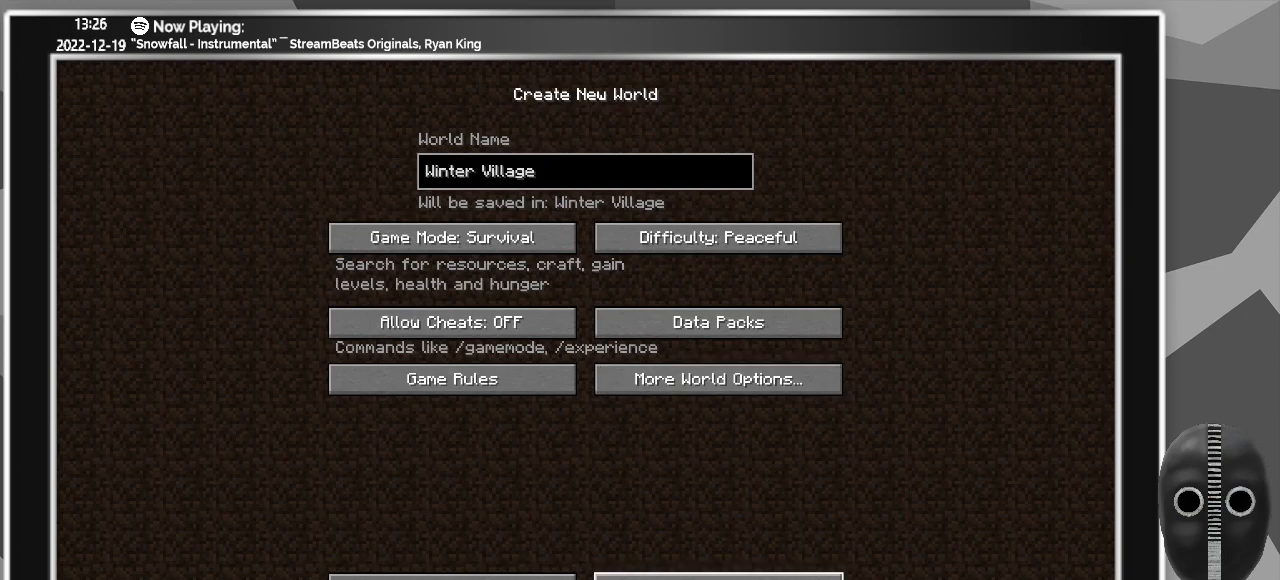
{"keys": [], "mouse": [], "events": []}
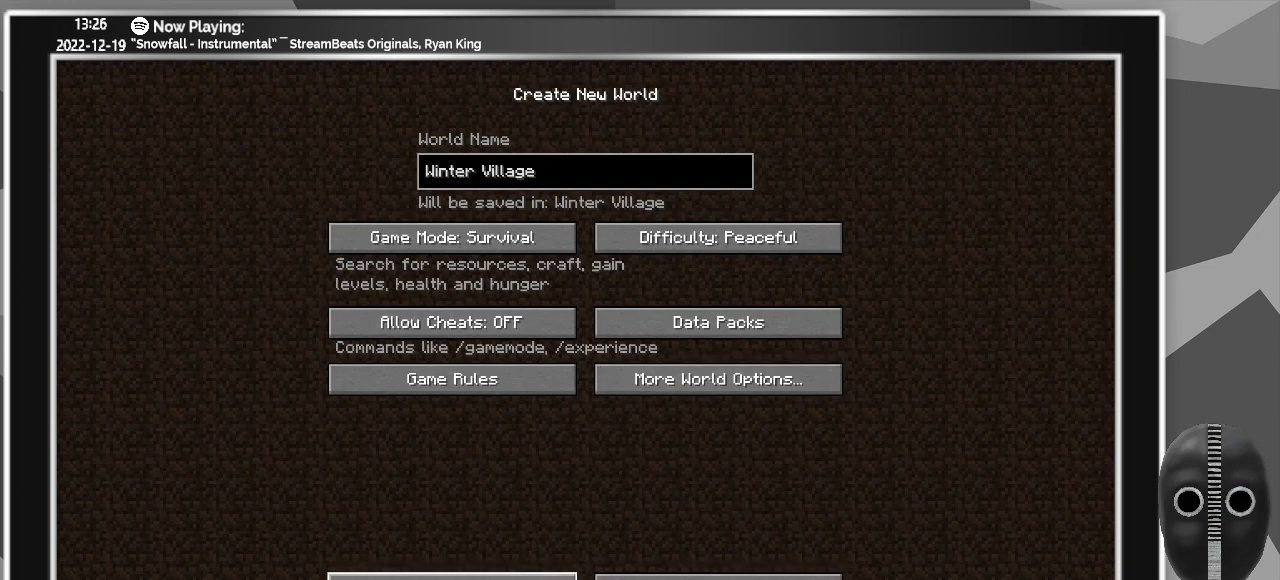
{"keys": [], "mouse": [], "events": [[150, "mouse_left", "down"], [183, "mouse_left", "up"]]}
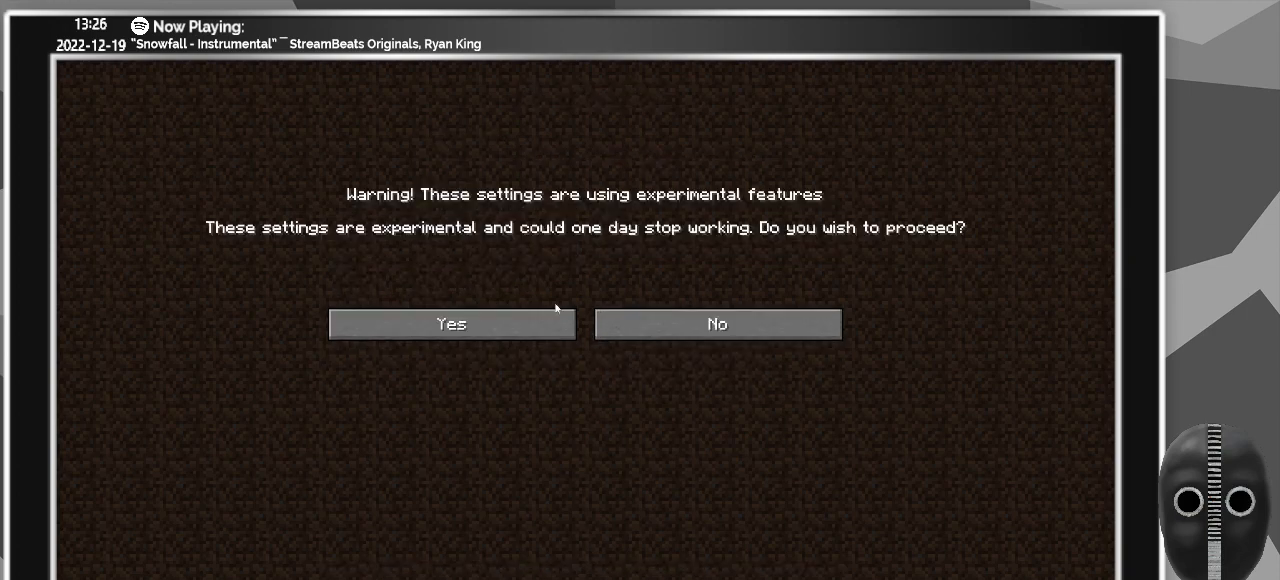
{"keys": [], "mouse": [], "events": [[300, "mouse_left", "down"], [400, "mouse_left", "up"]]}